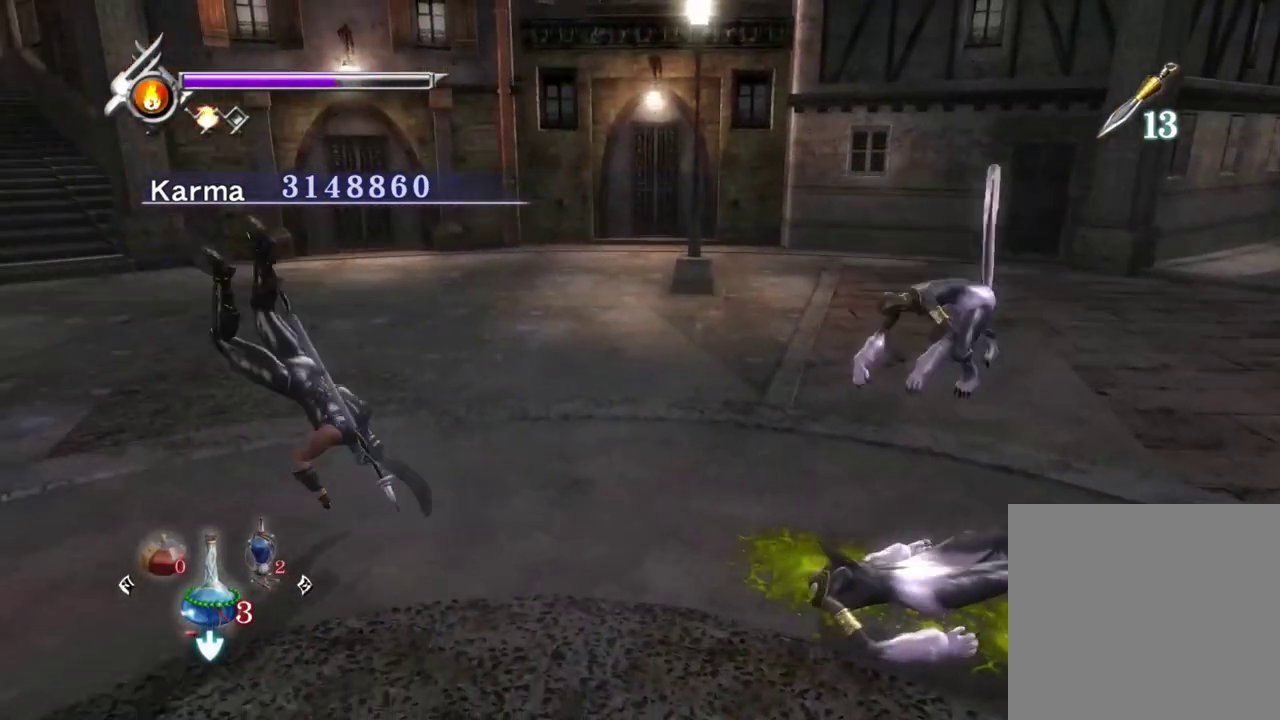
Gameplay with a controller (Xbox layout); each line is a JSON object with the inputs held at the frame after it (dt_ms = milliseconds from this image to that frame). "events" lists button and stick changes between this image and that frame as [ms after this image, input, new state], when the widget could be followed in between. Not read: L3 R3.
{"dt_ms": 500, "buttons": ["X"], "left_stick": "center", "right_stick": "center", "events": [[17, "right_stick", "left"], [200, "right_stick", "center"], [233, "left_stick", "right"], [267, "X", "down"], [283, "left_stick", "down-right"], [367, "left_stick", "center"], [383, "X", "up"], [467, "X", "down"]]}
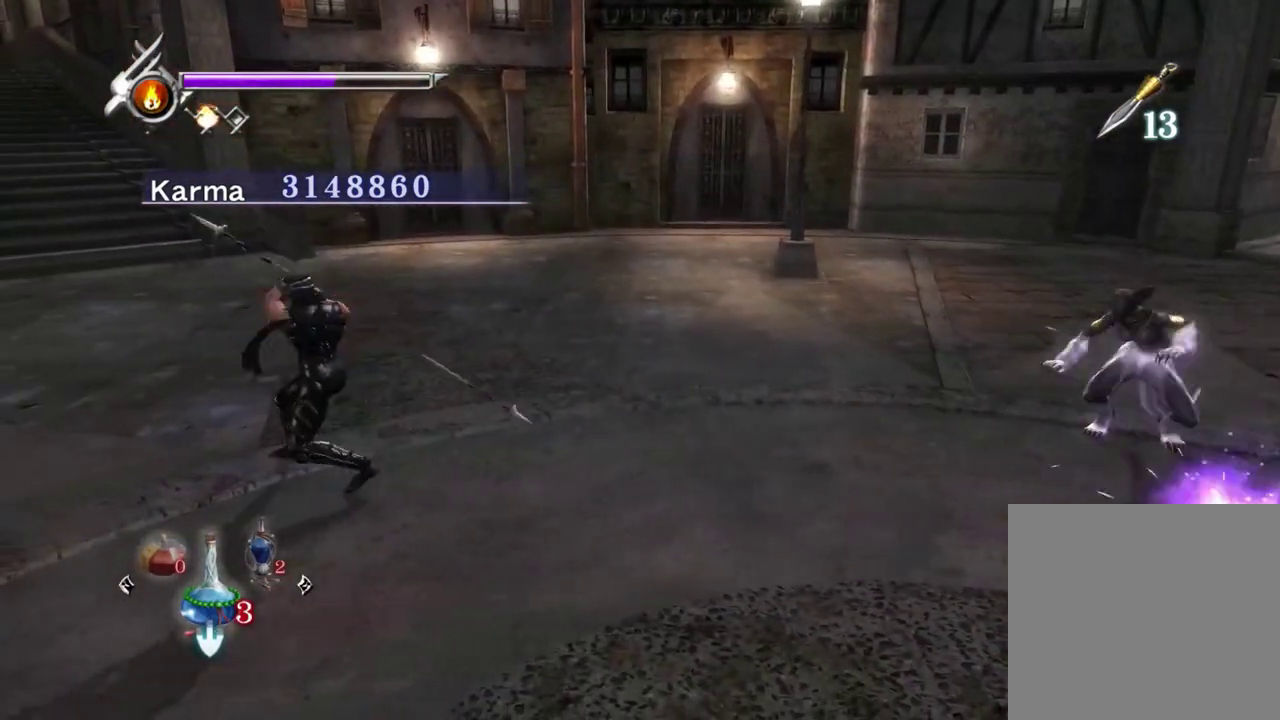
{"dt_ms": 500, "buttons": ["X"], "left_stick": "center", "right_stick": "center", "events": [[67, "X", "up"], [67, "right_stick", "left"], [150, "X", "down"], [233, "X", "up"], [333, "X", "down"], [333, "right_stick", "center"], [417, "X", "up"], [483, "X", "down"]]}
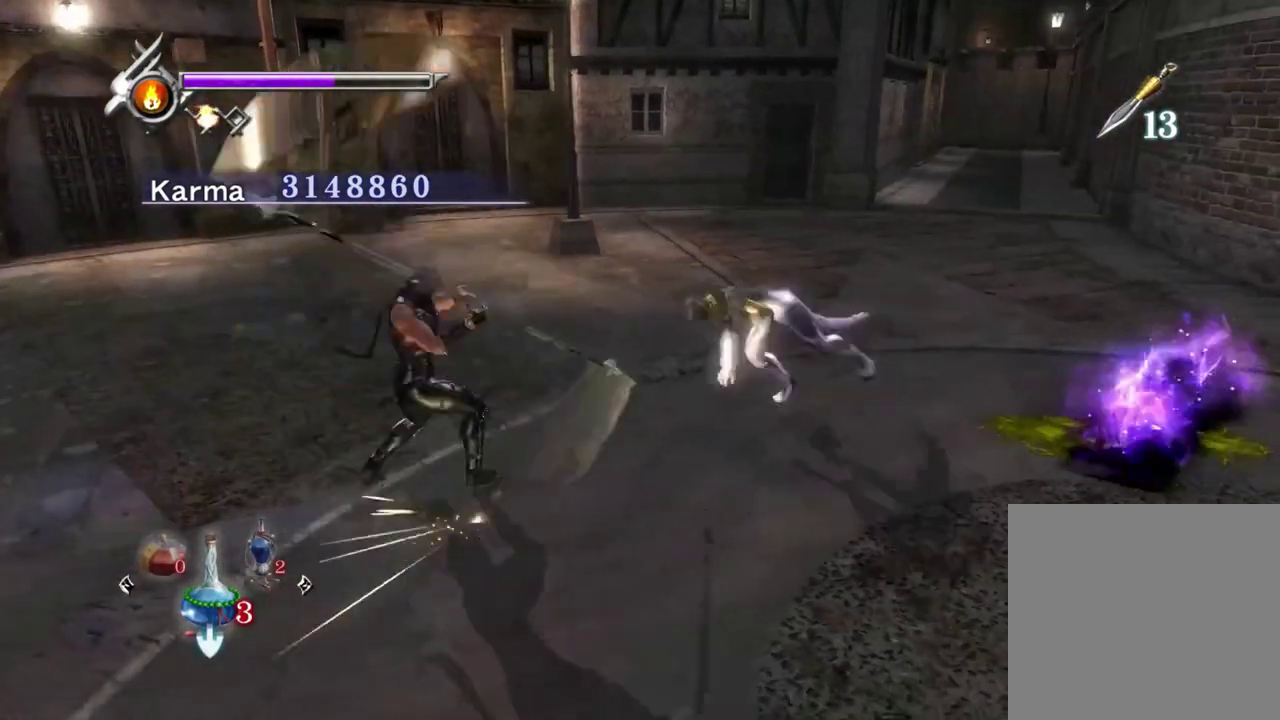
{"dt_ms": 300, "buttons": ["L2"], "left_stick": "center", "right_stick": "left", "events": [[83, "X", "up"], [200, "L2", "down"], [267, "right_stick", "left"]]}
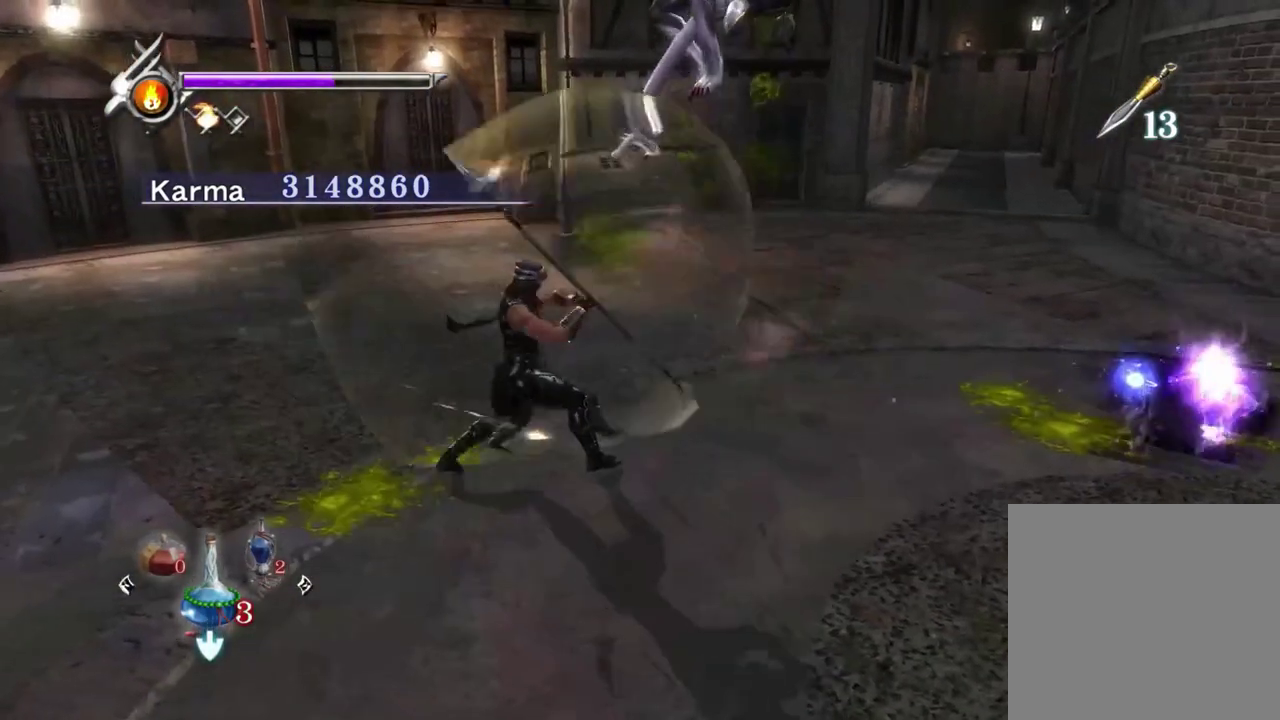
{"dt_ms": 700, "buttons": ["L2"], "left_stick": "up", "right_stick": "center", "events": [[433, "left_stick", "up"], [433, "right_stick", "center"]]}
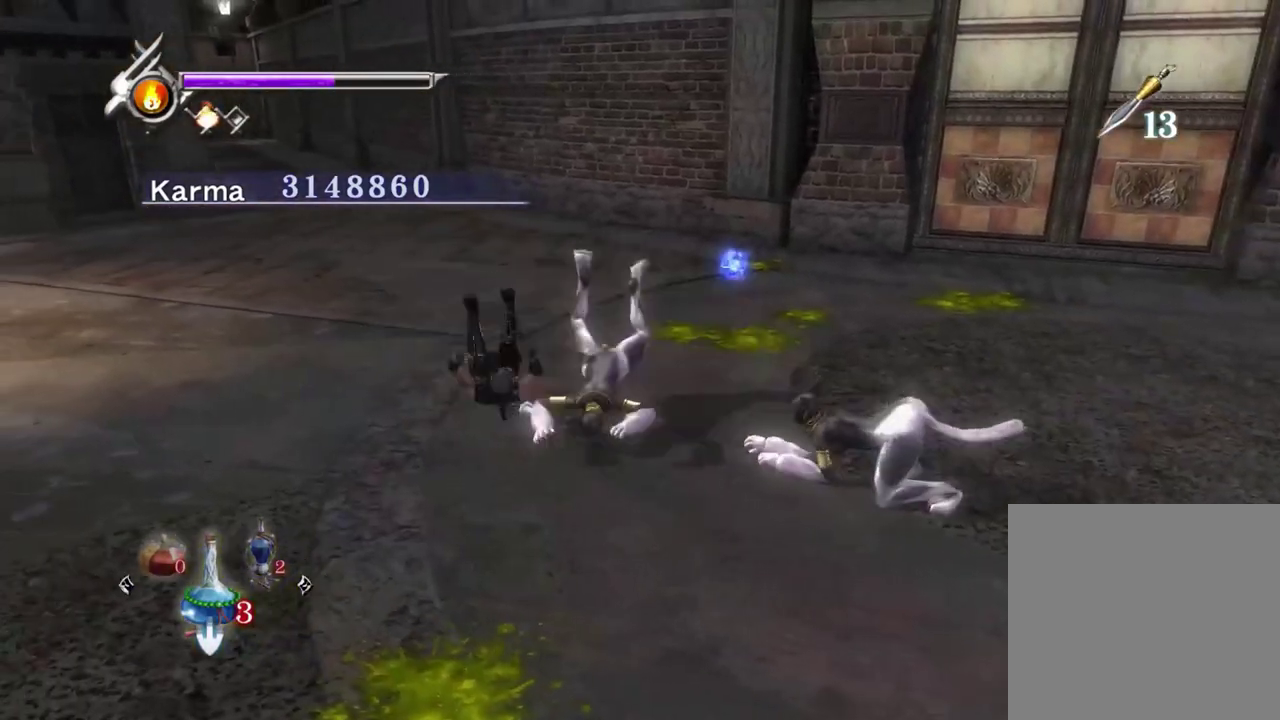
{"dt_ms": 300, "buttons": [], "left_stick": "center", "right_stick": "center", "events": [[83, "left_stick", "center"], [167, "Y", "down"], [183, "L2", "up"], [283, "Y", "up"]]}
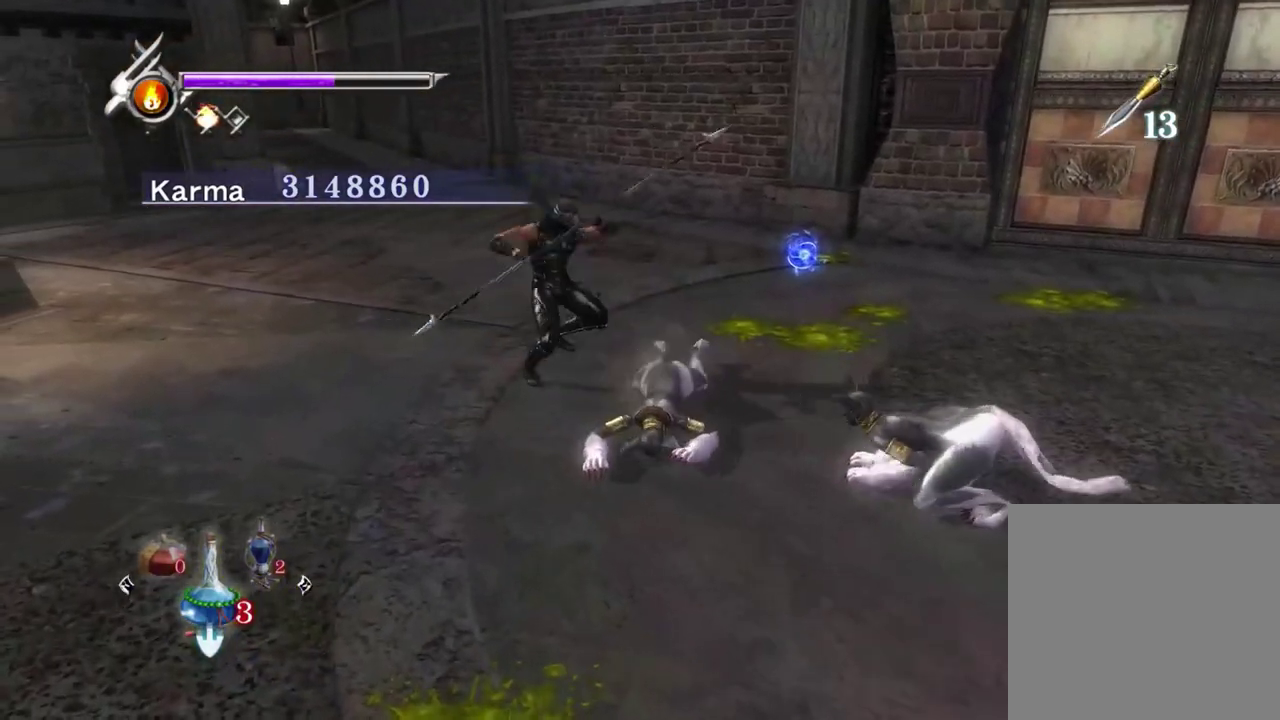
{"dt_ms": 700, "buttons": ["L2"], "left_stick": "center", "right_stick": "center", "events": [[67, "Y", "down"], [150, "Y", "up"], [217, "Y", "down"], [283, "L2", "down"], [317, "Y", "up"]]}
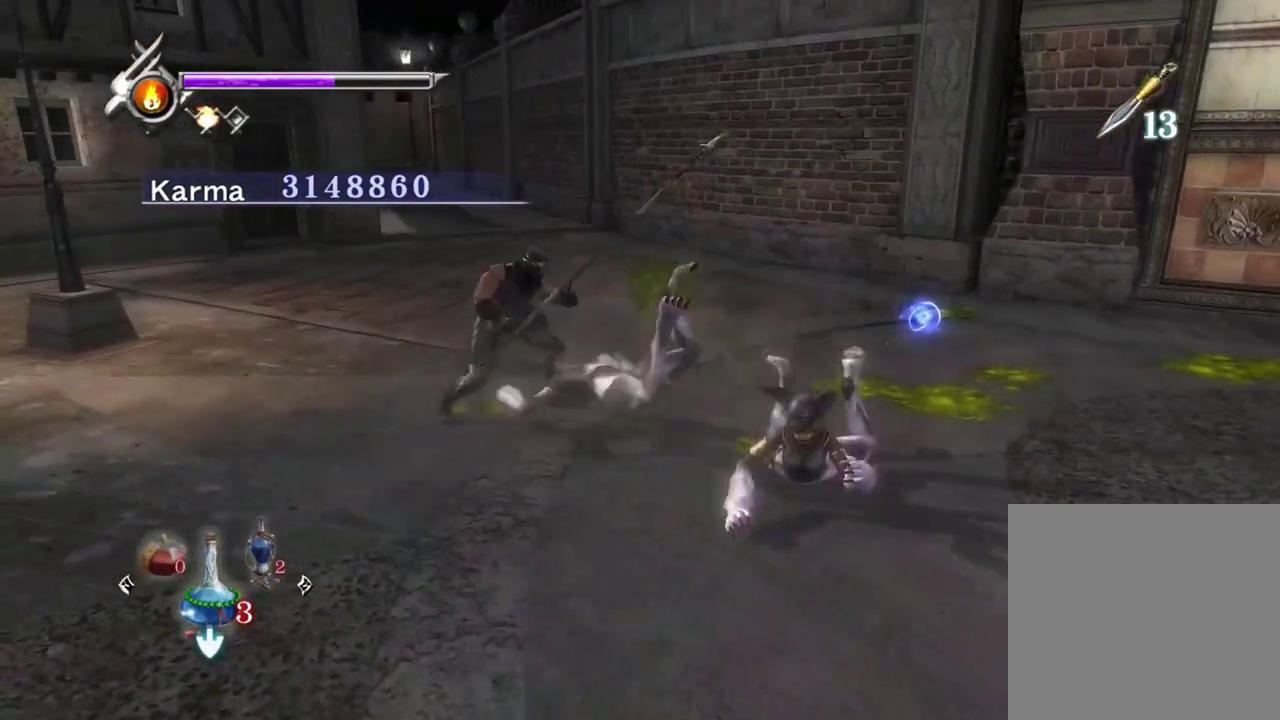
{"dt_ms": 500, "buttons": ["Y"], "left_stick": "center", "right_stick": "center", "events": [[50, "right_stick", "left"], [133, "right_stick", "center"], [167, "L2", "up"], [300, "Y", "down"], [383, "Y", "up"], [450, "Y", "down"]]}
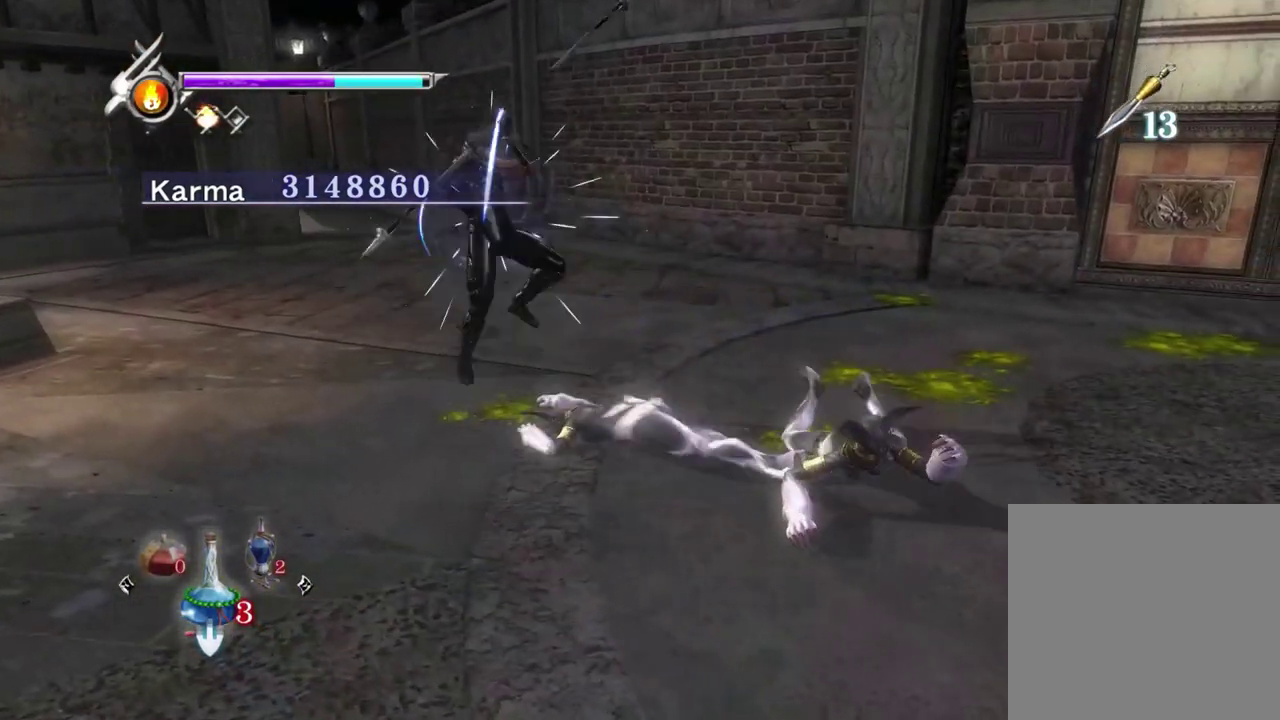
{"dt_ms": 500, "buttons": ["L2"], "left_stick": "center", "right_stick": "left", "events": [[33, "Y", "up"], [100, "Y", "down"], [233, "L2", "down"], [233, "Y", "up"], [433, "right_stick", "left"]]}
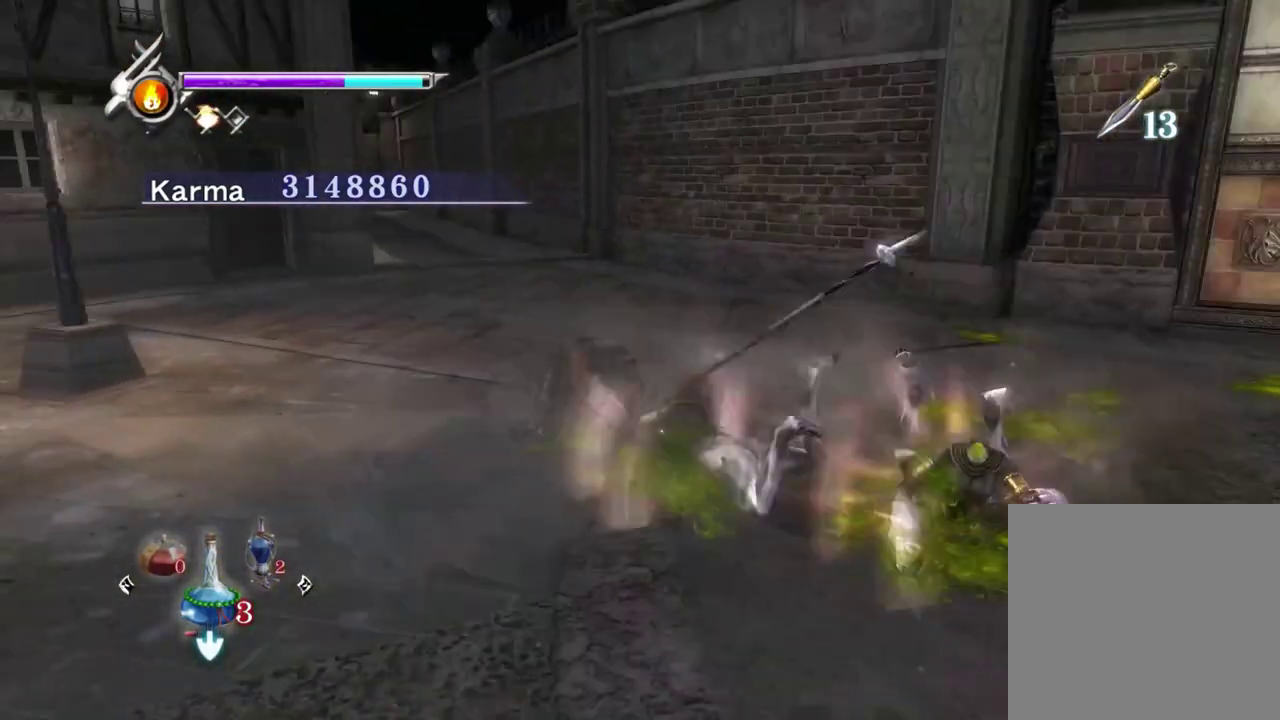
{"dt_ms": 600, "buttons": [], "left_stick": "center", "right_stick": "center", "events": [[100, "right_stick", "center"], [333, "L2", "up"], [333, "Y", "down"], [433, "Y", "up"], [483, "Y", "down"], [600, "Y", "up"]]}
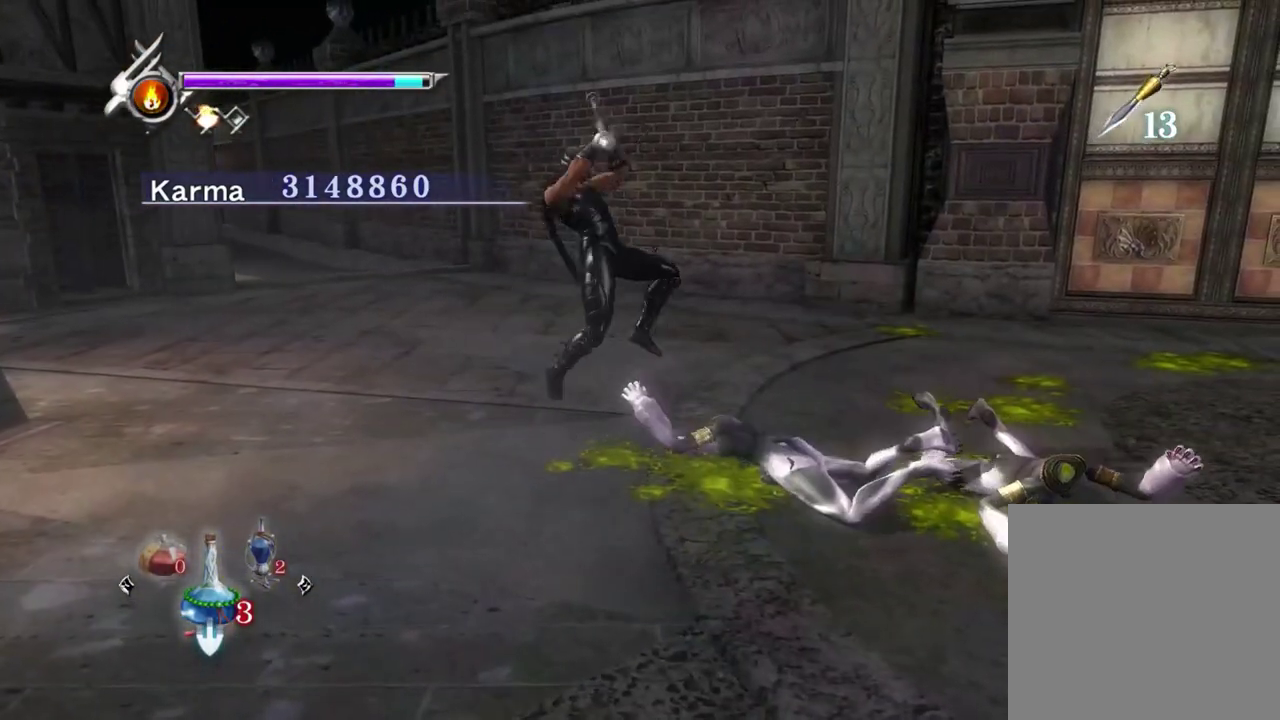
{"dt_ms": 400, "buttons": ["L2"], "left_stick": "center", "right_stick": "center", "events": [[133, "L2", "down"]]}
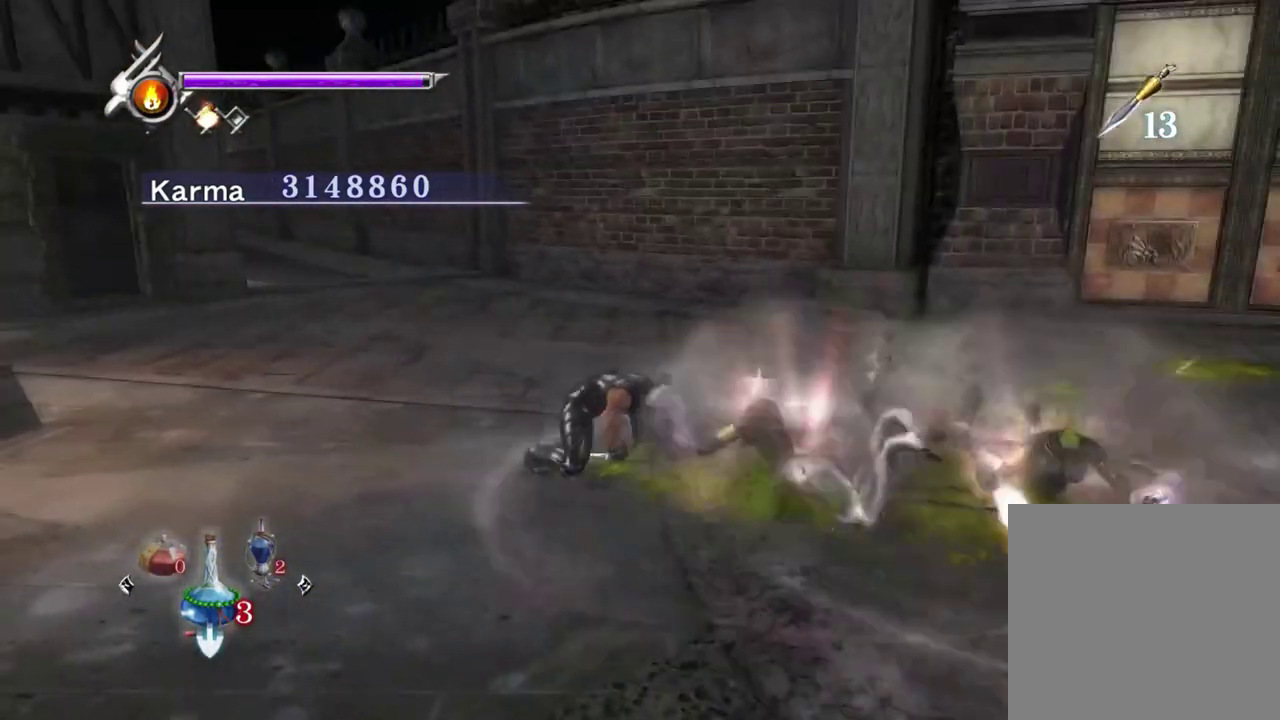
{"dt_ms": 400, "buttons": [], "left_stick": "center", "right_stick": "center", "events": [[100, "R1", "down"], [150, "L2", "up"], [217, "R1", "up"]]}
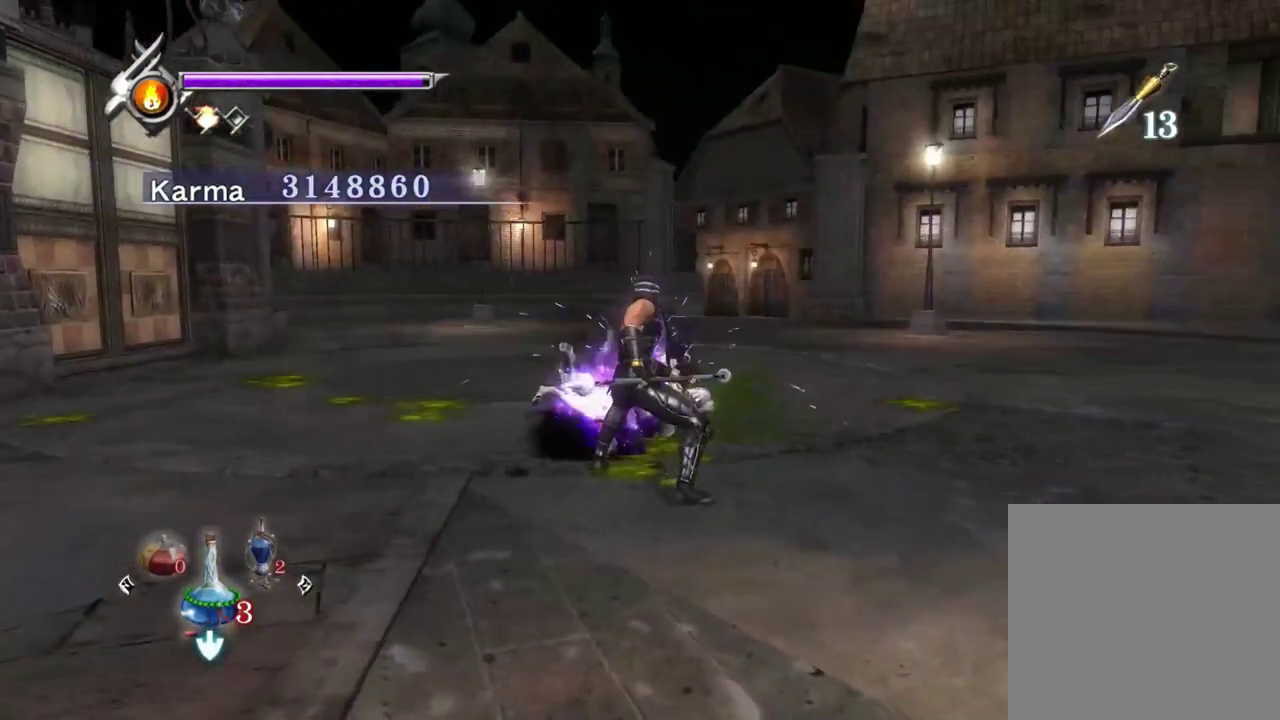
{"dt_ms": 600, "buttons": [], "left_stick": "up", "right_stick": "center", "events": [[267, "left_stick", "up"]]}
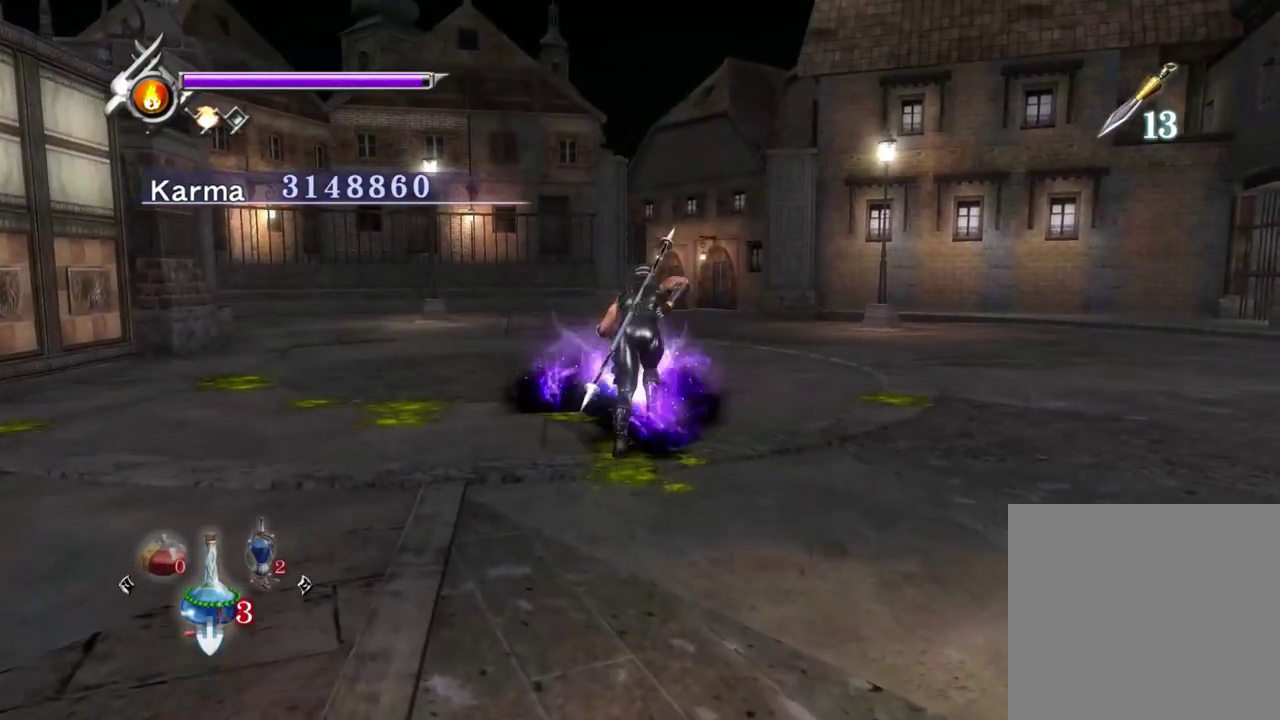
{"dt_ms": 700, "buttons": [], "left_stick": "up", "right_stick": "center", "events": [[150, "right_stick", "left"], [233, "right_stick", "center"], [383, "A", "down"], [467, "A", "up"], [550, "A", "down"], [650, "A", "up"]]}
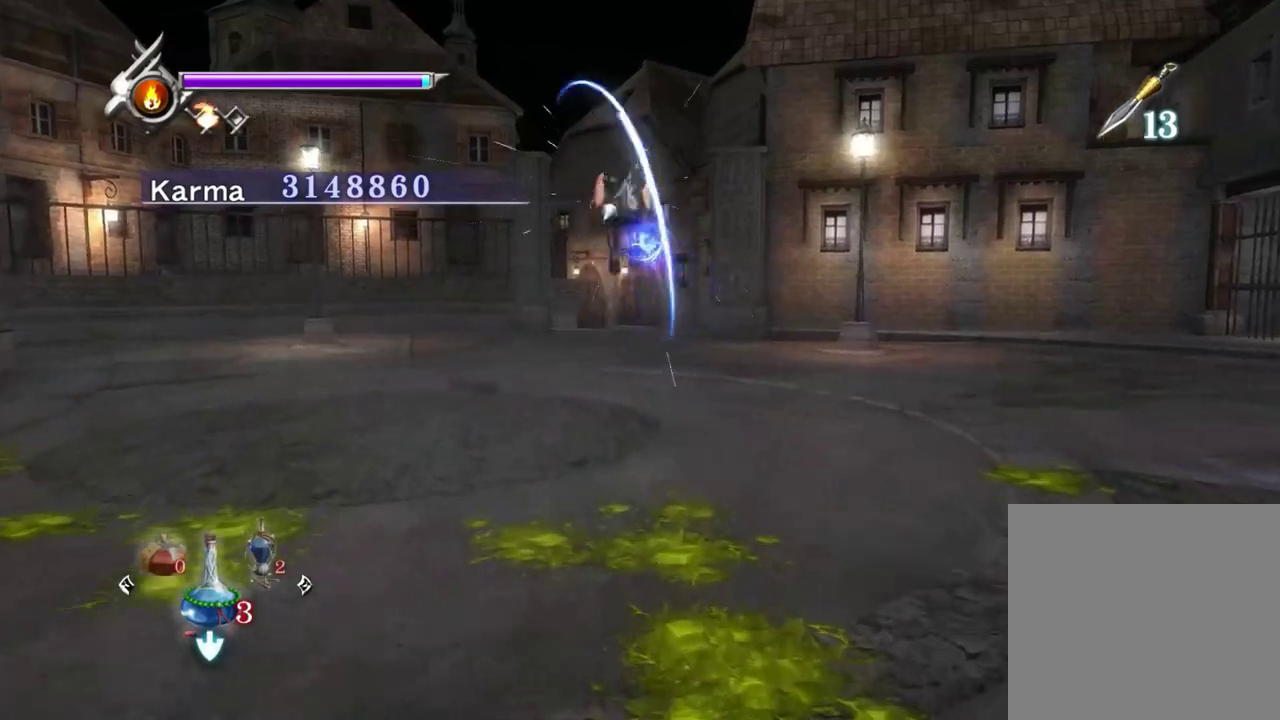
{"dt_ms": 300, "buttons": ["L2"], "left_stick": "up", "right_stick": "up-right", "events": [[133, "right_stick", "up-right"], [283, "L2", "down"]]}
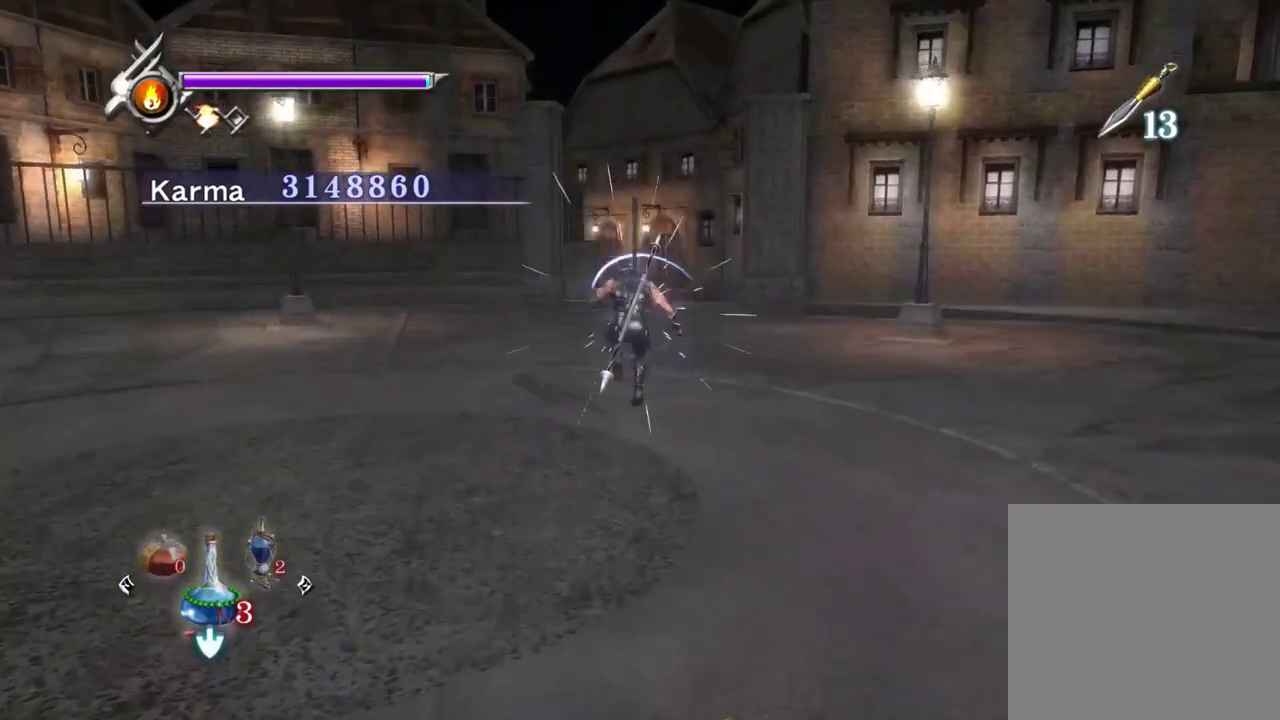
{"dt_ms": 500, "buttons": [], "left_stick": "up", "right_stick": "center", "events": [[17, "right_stick", "center"], [117, "A", "down"], [183, "A", "up"], [233, "A", "down"], [267, "left_stick", "center"], [300, "L2", "up"], [350, "A", "up"], [450, "left_stick", "up"]]}
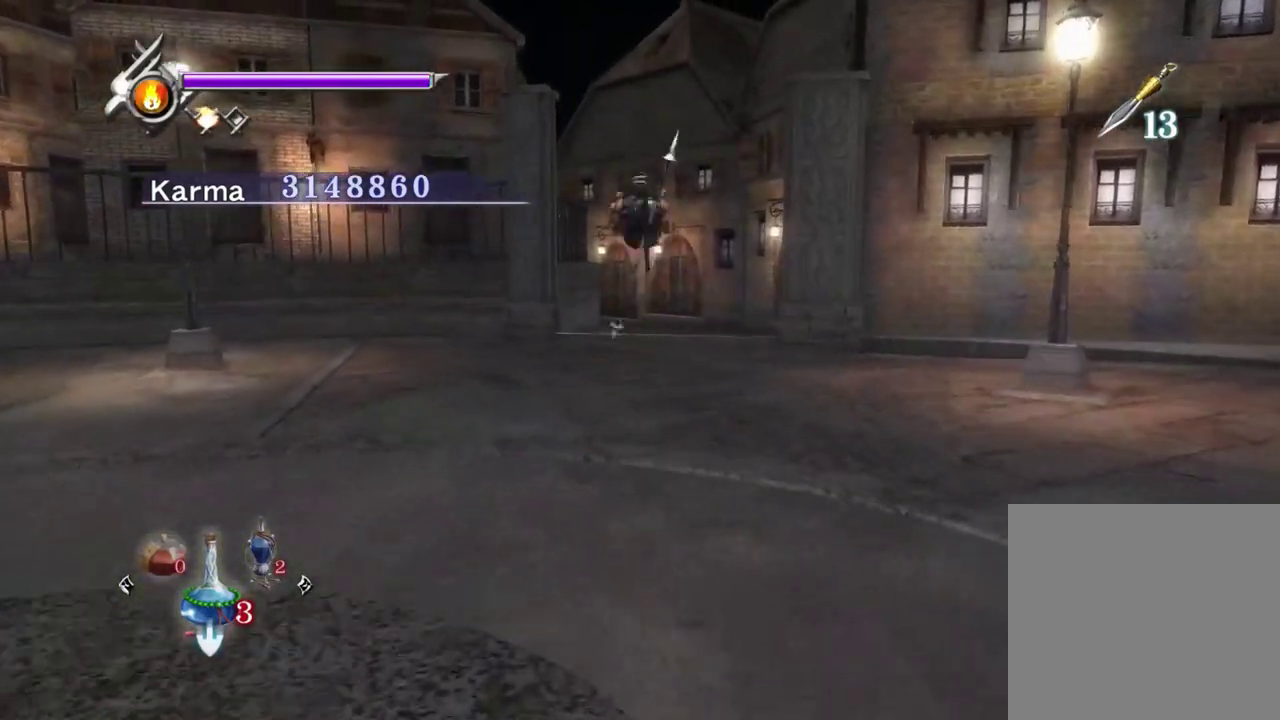
{"dt_ms": 300, "buttons": [], "left_stick": "up", "right_stick": "up", "events": [[67, "right_stick", "up"]]}
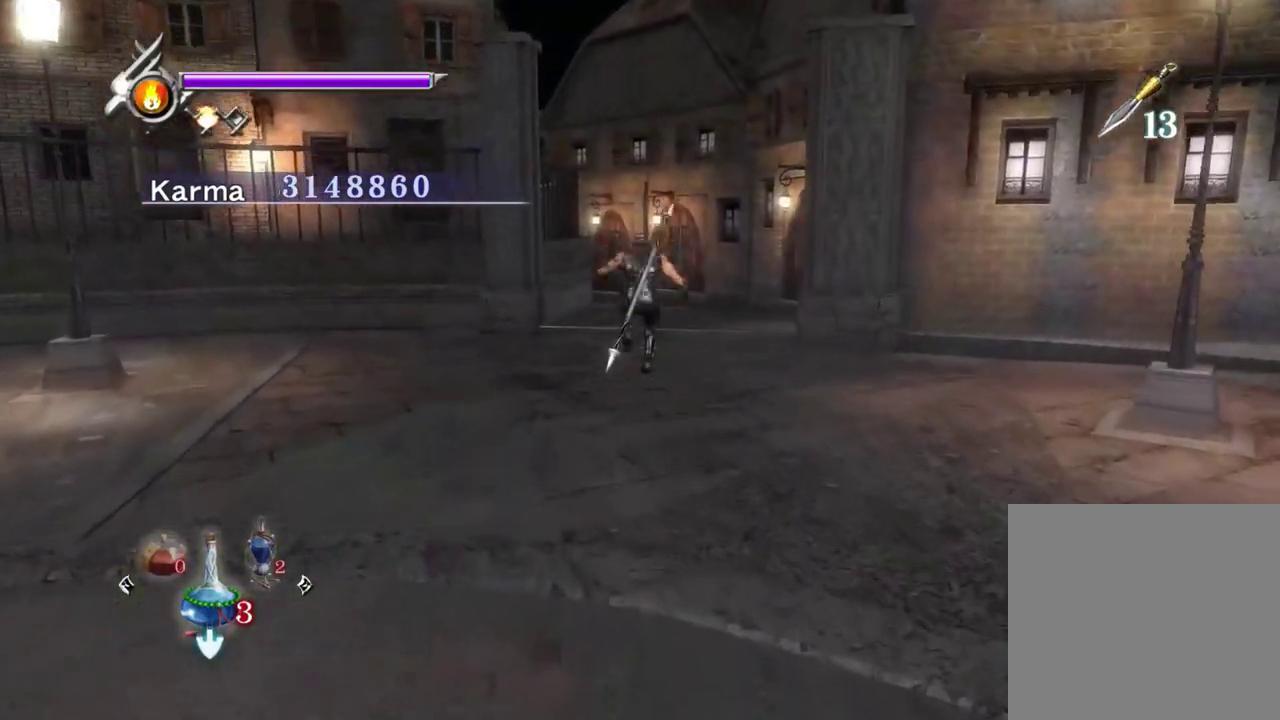
{"dt_ms": 700, "buttons": [], "left_stick": "up", "right_stick": "up-left", "events": [[33, "right_stick", "center"], [50, "L2", "down"], [183, "A", "down"], [250, "A", "up"], [250, "L2", "up"], [333, "A", "down"], [433, "A", "up"], [650, "right_stick", "up-left"]]}
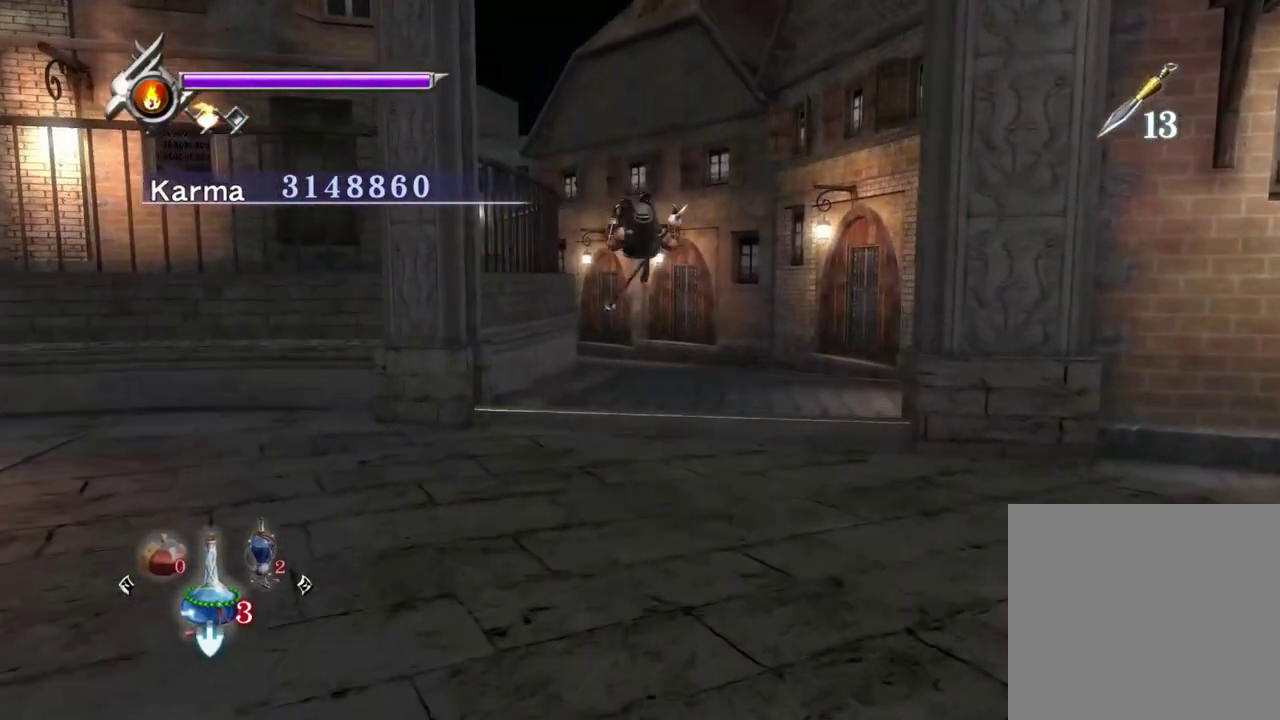
{"dt_ms": 500, "buttons": [], "left_stick": "up", "right_stick": "center", "events": [[83, "right_stick", "center"], [150, "L2", "down"], [233, "A", "down"], [333, "A", "up"], [333, "L2", "up"], [417, "A", "down"], [483, "A", "up"]]}
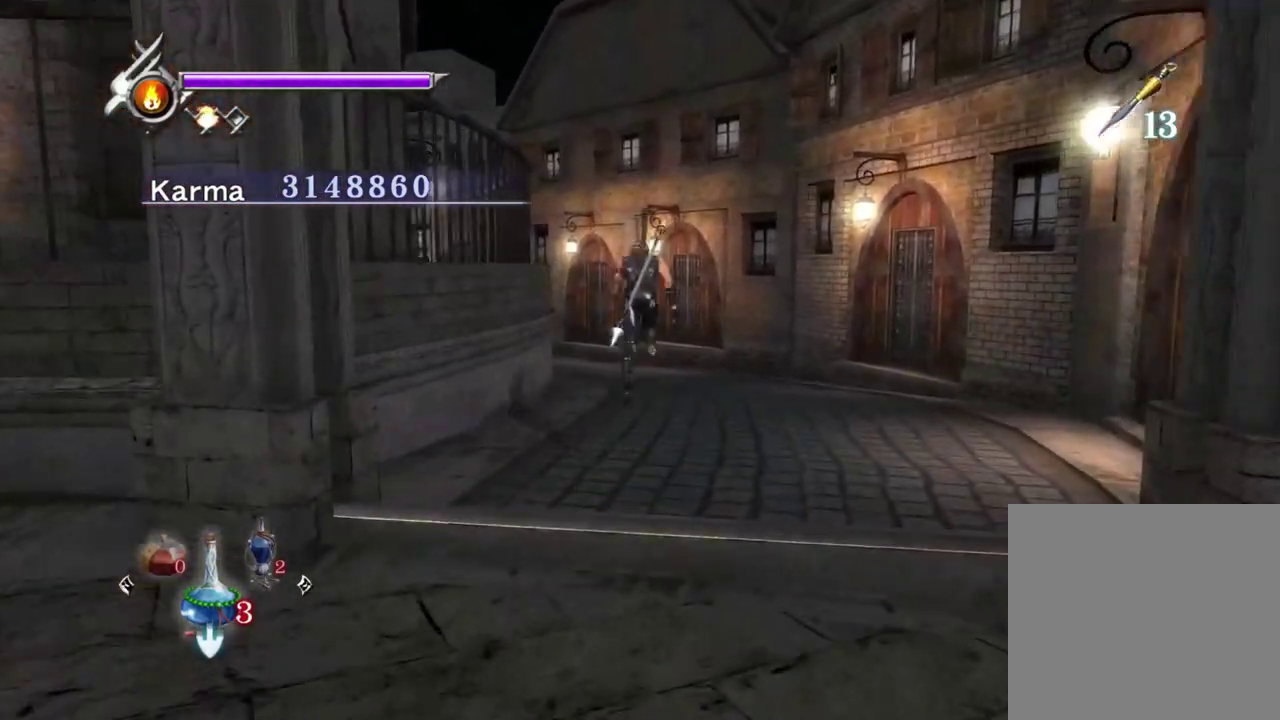
{"dt_ms": 300, "buttons": [], "left_stick": "up", "right_stick": "up-right", "events": [[150, "right_stick", "right"], [233, "right_stick", "up-right"]]}
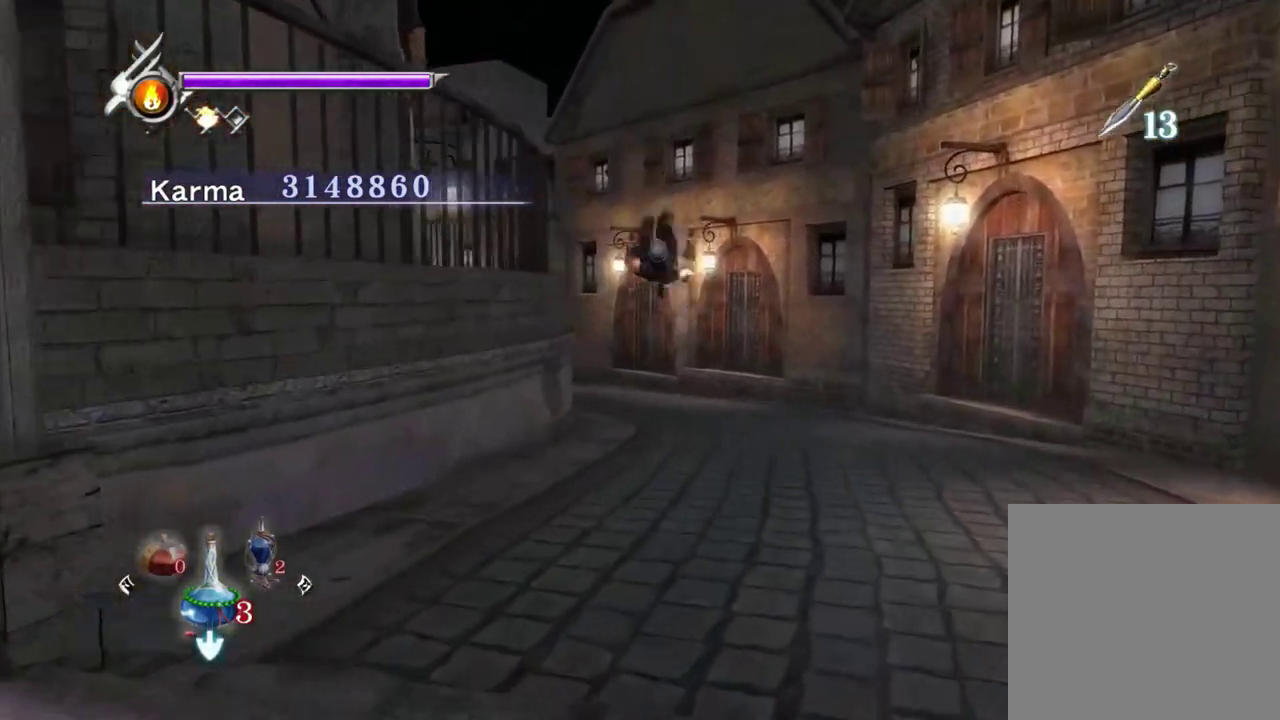
{"dt_ms": 800, "buttons": [], "left_stick": "up", "right_stick": "right", "events": [[33, "right_stick", "center"], [117, "L2", "down"], [300, "A", "down"], [317, "L2", "up"], [350, "A", "up"], [433, "A", "down"], [533, "A", "up"], [683, "right_stick", "right"]]}
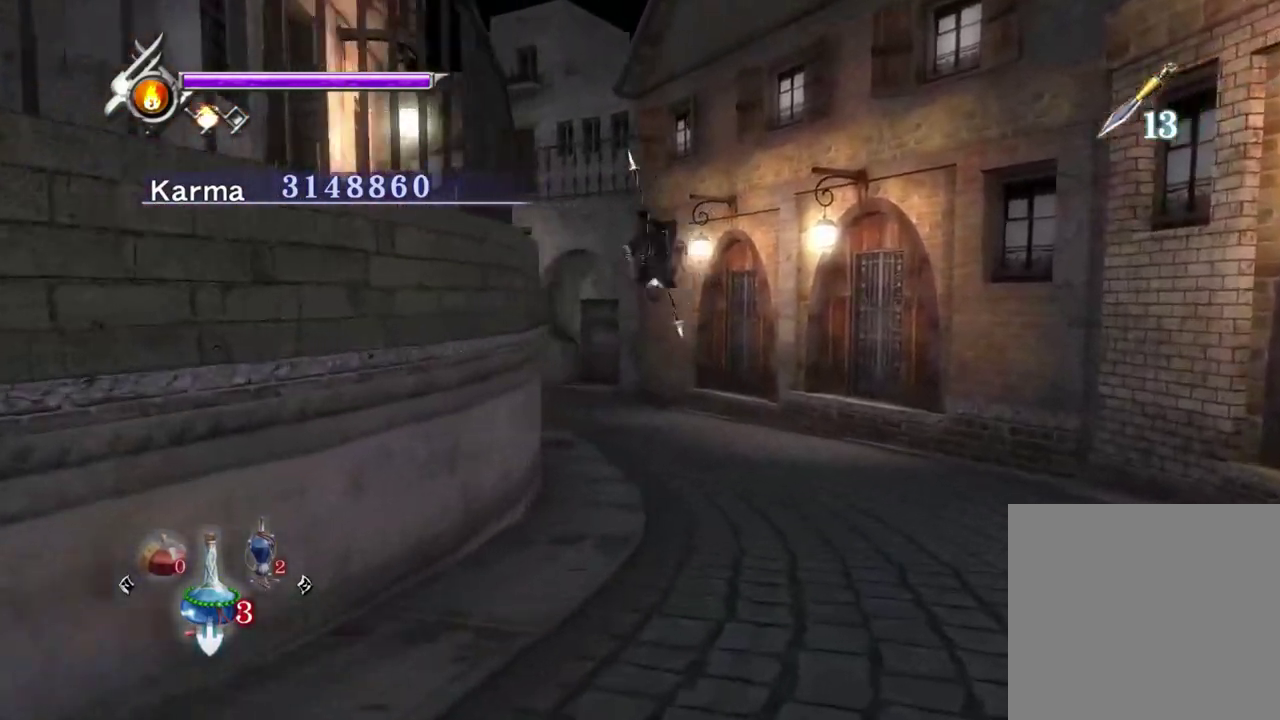
{"dt_ms": 400, "buttons": ["A"], "left_stick": "up", "right_stick": "center", "events": [[183, "L2", "down"], [217, "right_stick", "center"], [350, "A", "down"], [383, "L2", "up"]]}
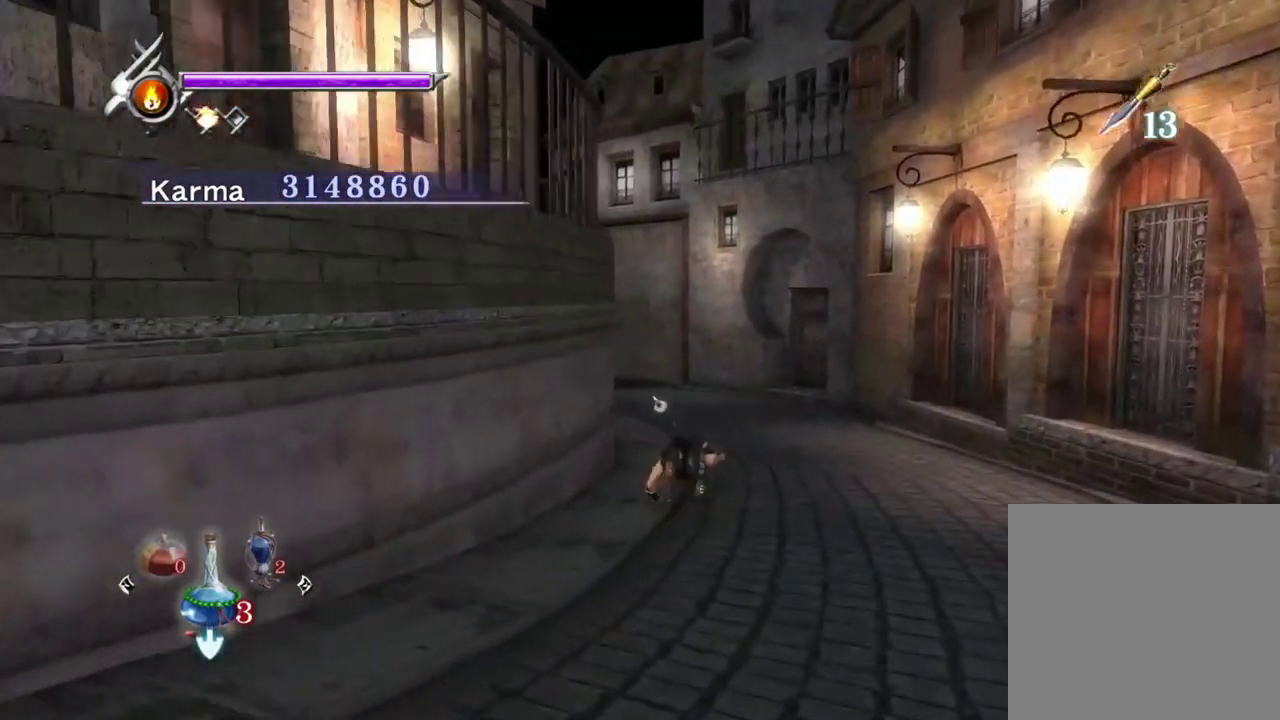
{"dt_ms": 400, "buttons": [], "left_stick": "up", "right_stick": "right", "events": [[17, "A", "up"], [83, "A", "down"], [183, "A", "up"], [317, "right_stick", "right"]]}
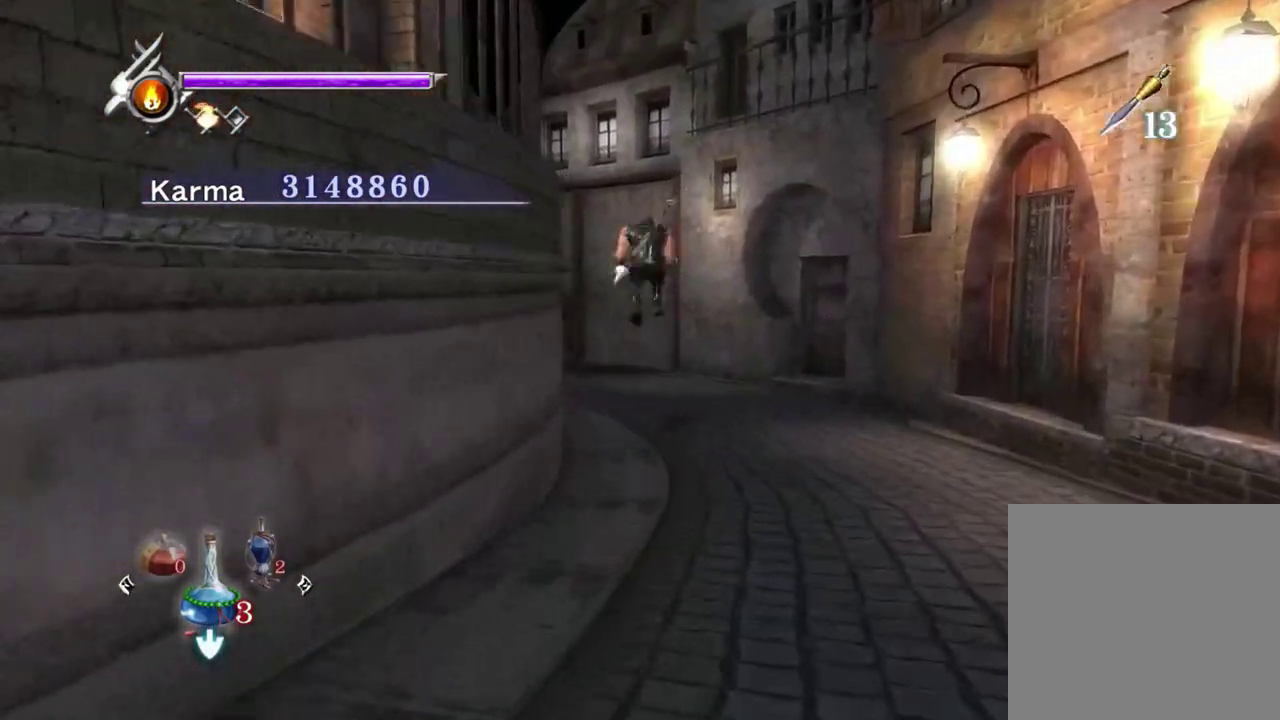
{"dt_ms": 800, "buttons": [], "left_stick": "up", "right_stick": "center", "events": [[267, "L2", "down"], [300, "right_stick", "center"], [400, "A", "down"], [467, "L2", "up"], [483, "A", "up"], [550, "A", "down"], [650, "A", "up"]]}
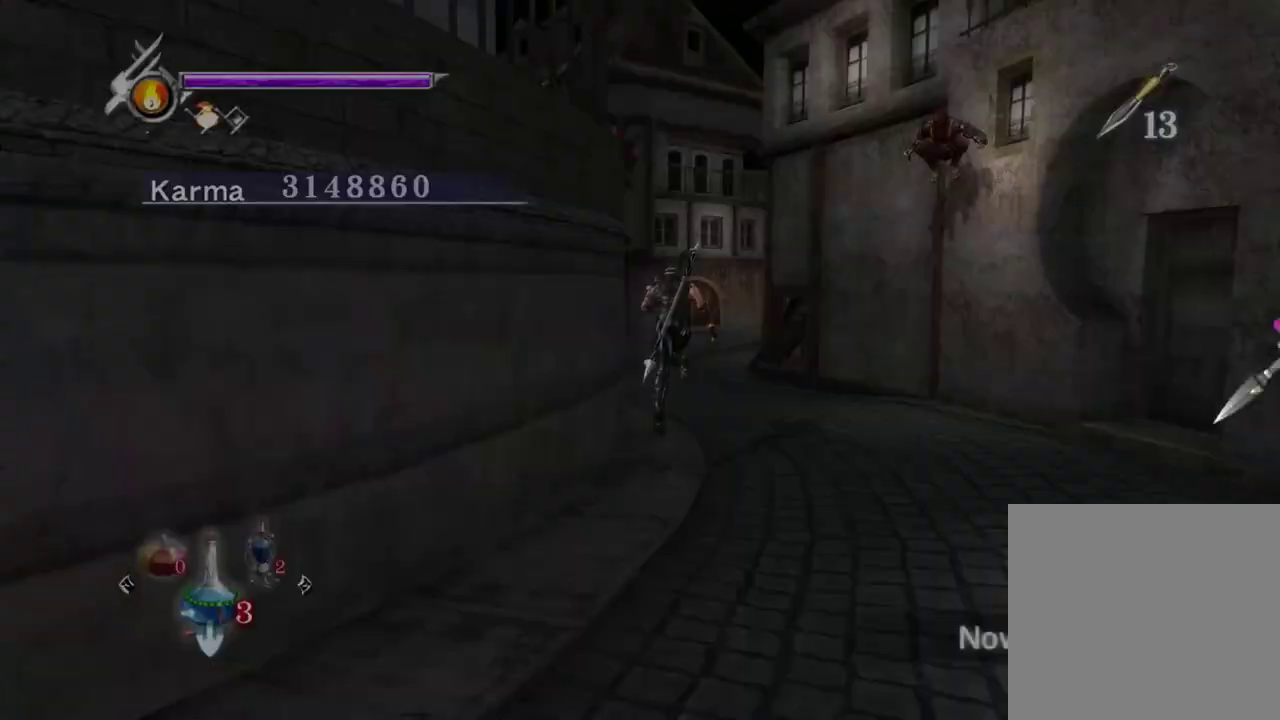
{"dt_ms": 300, "buttons": [], "left_stick": "up", "right_stick": "up", "events": [[17, "right_stick", "up"]]}
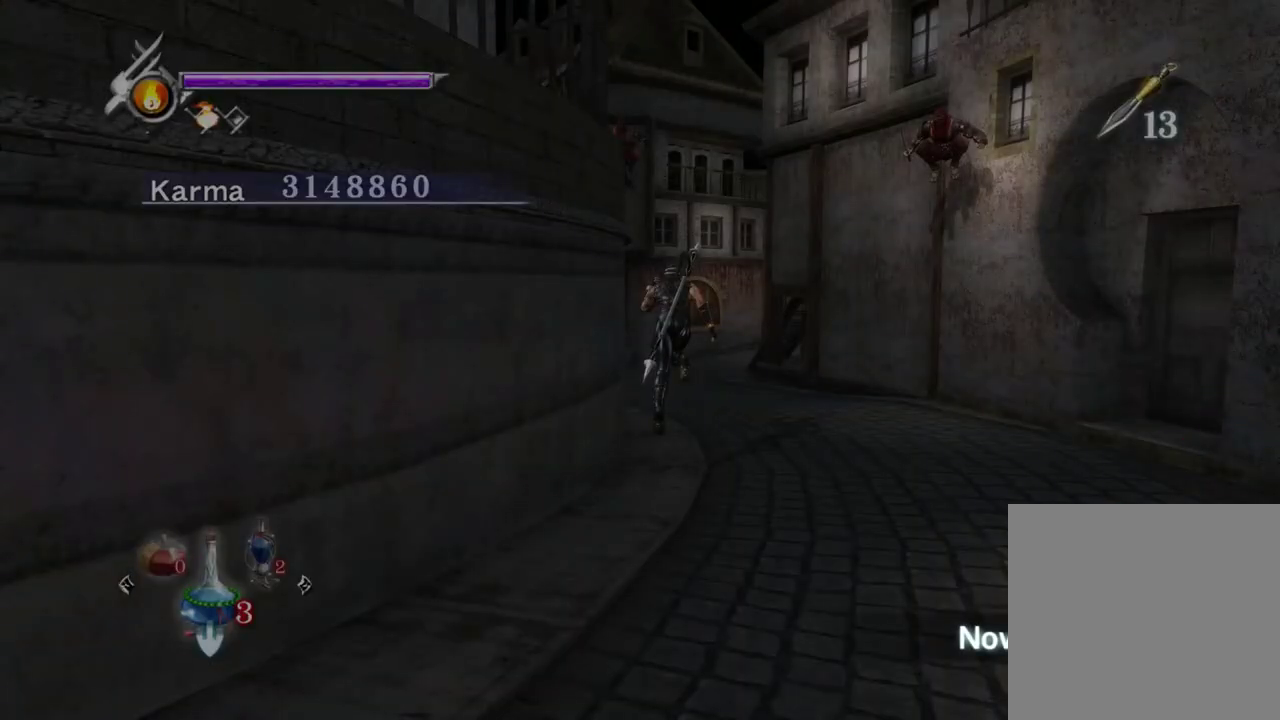
{"dt_ms": 500, "buttons": [], "left_stick": "up", "right_stick": "up", "events": []}
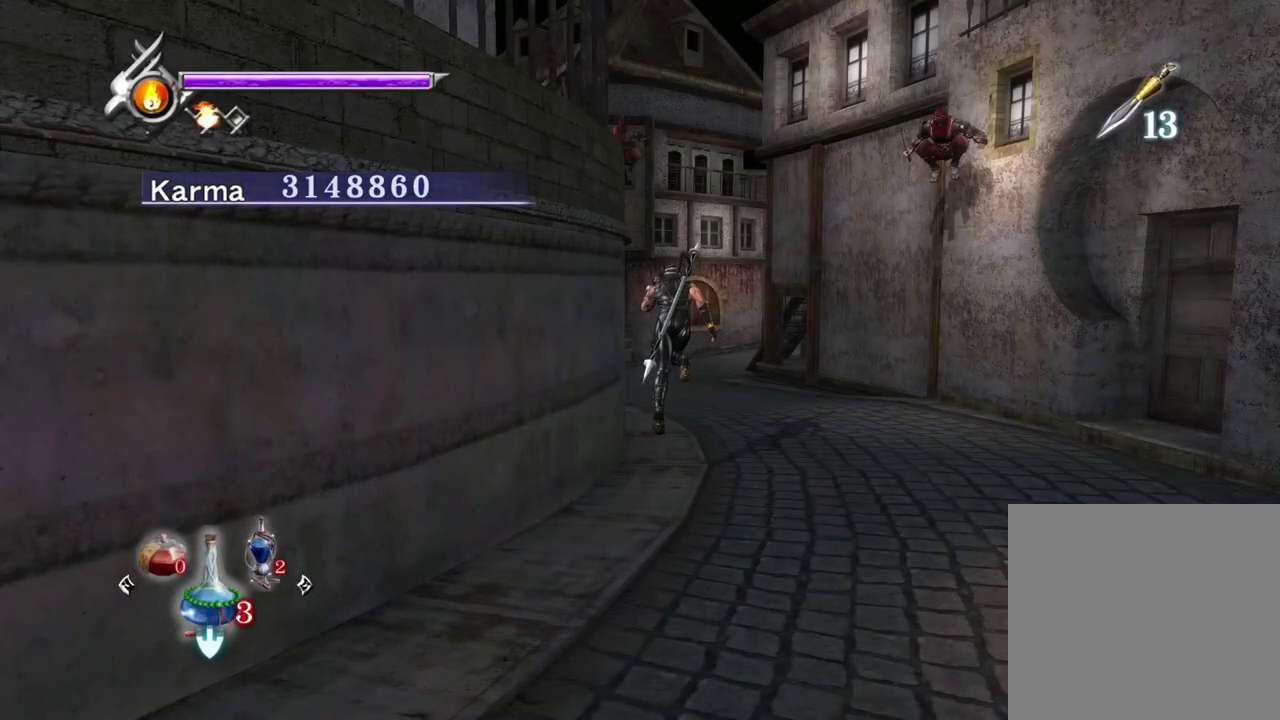
{"dt_ms": 500, "buttons": ["L2"], "left_stick": "up", "right_stick": "center", "events": [[383, "L2", "down"], [467, "right_stick", "center"]]}
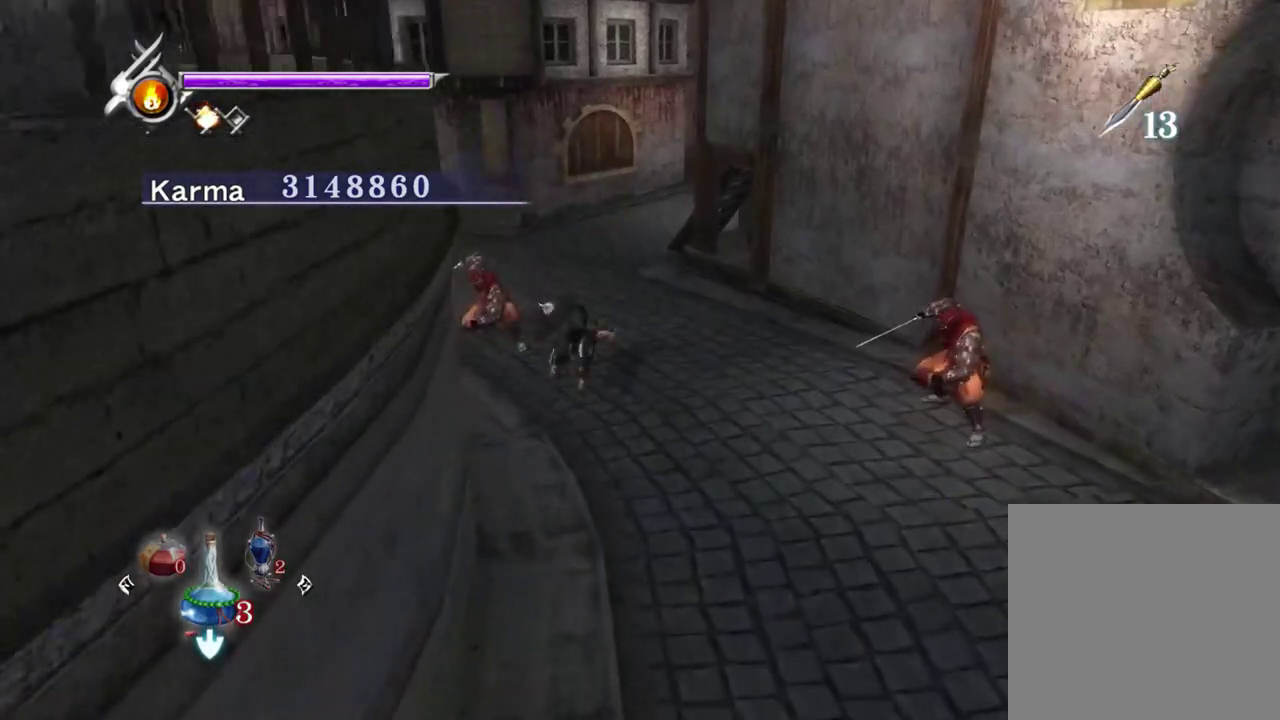
{"dt_ms": 400, "buttons": [], "left_stick": "up", "right_stick": "center", "events": [[83, "A", "down"], [133, "L2", "up"], [167, "A", "up"], [233, "A", "down"], [350, "A", "up"]]}